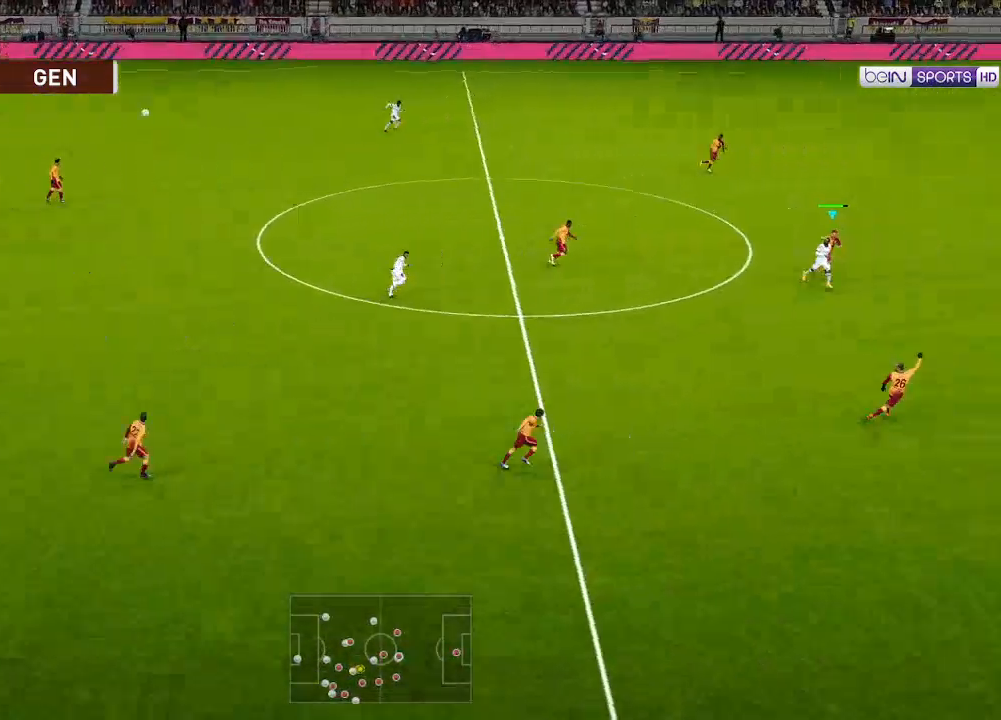
Gameplay with a controller (Xbox layout); each line is a JSON object with the inputs held at the frame after it. "events" lists button and stick changes between this image and that frame as [ms after this image, input, new state], when the widget could be followed in between.
{"buttons": ["DPAD_DOWN", "DPAD_LEFT"], "left_stick": "center", "right_stick": "center", "events": [[433, "DPAD_DOWN", "down"]]}
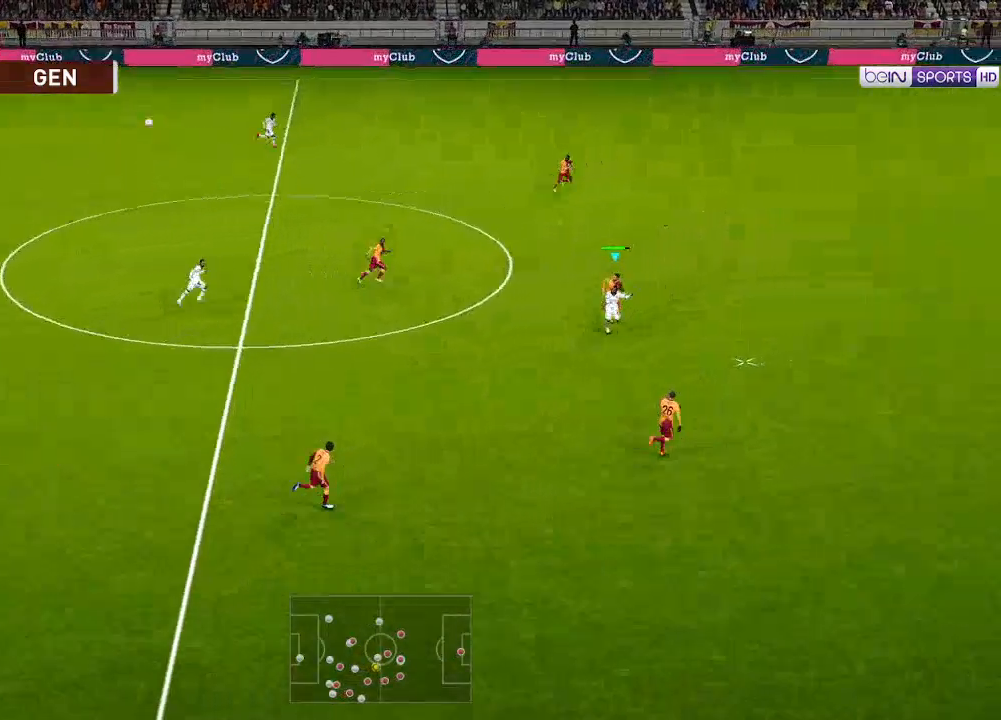
{"buttons": ["DPAD_DOWN", "DPAD_LEFT"], "left_stick": "center", "right_stick": "center", "events": [[133, "A", "down"], [233, "A", "up"]]}
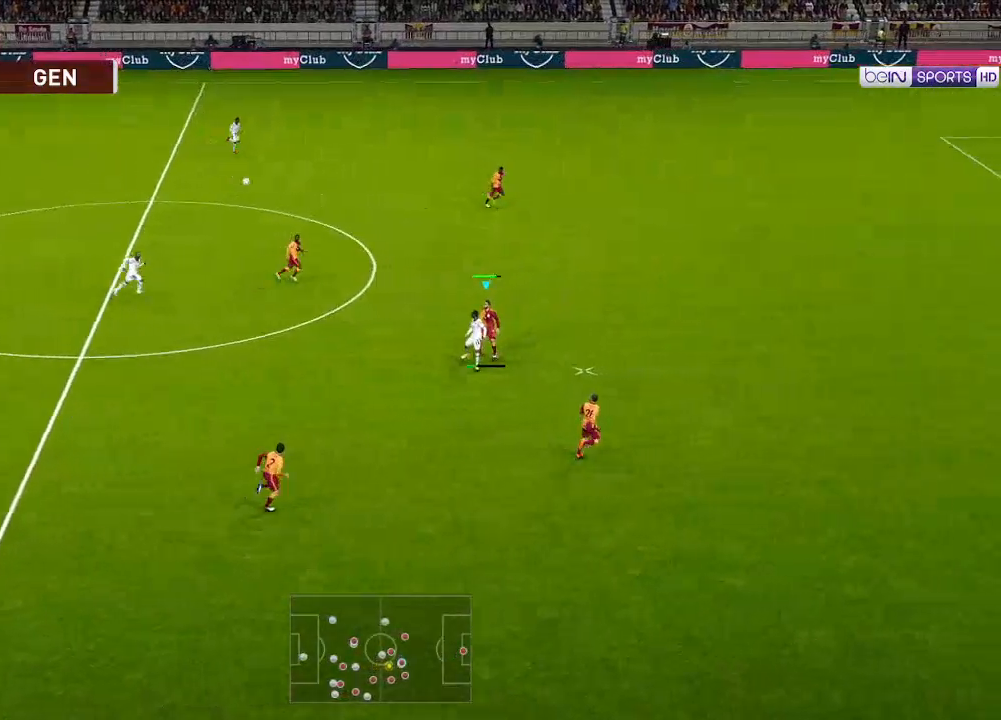
{"buttons": ["DPAD_DOWN", "DPAD_LEFT"], "left_stick": "center", "right_stick": "center", "events": []}
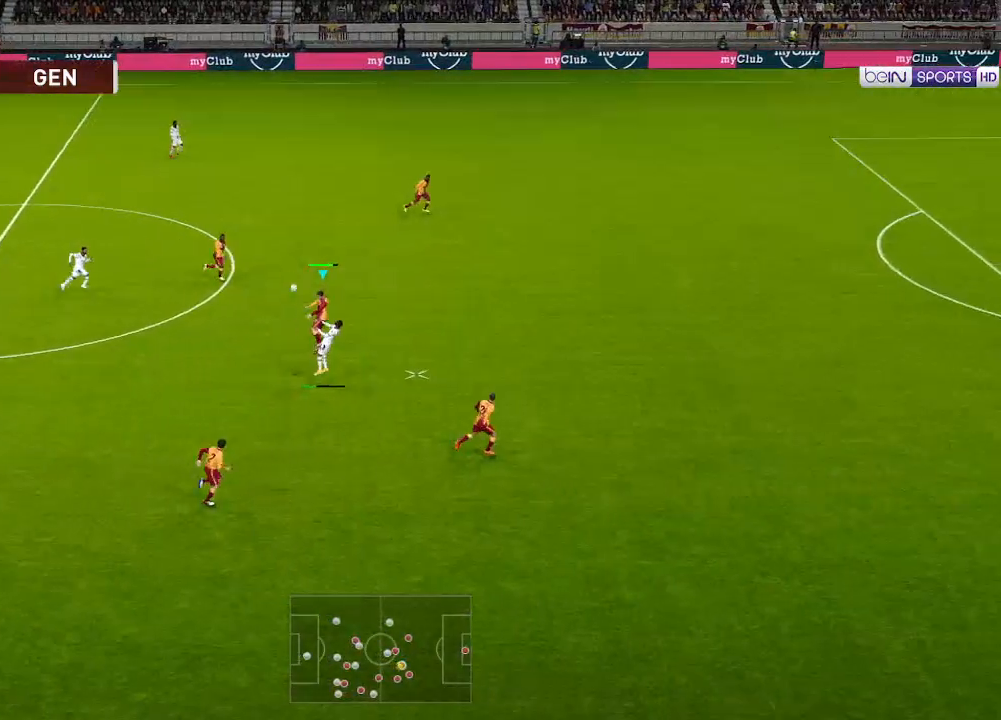
{"buttons": ["DPAD_LEFT"], "left_stick": "center", "right_stick": "center", "events": [[200, "DPAD_DOWN", "up"]]}
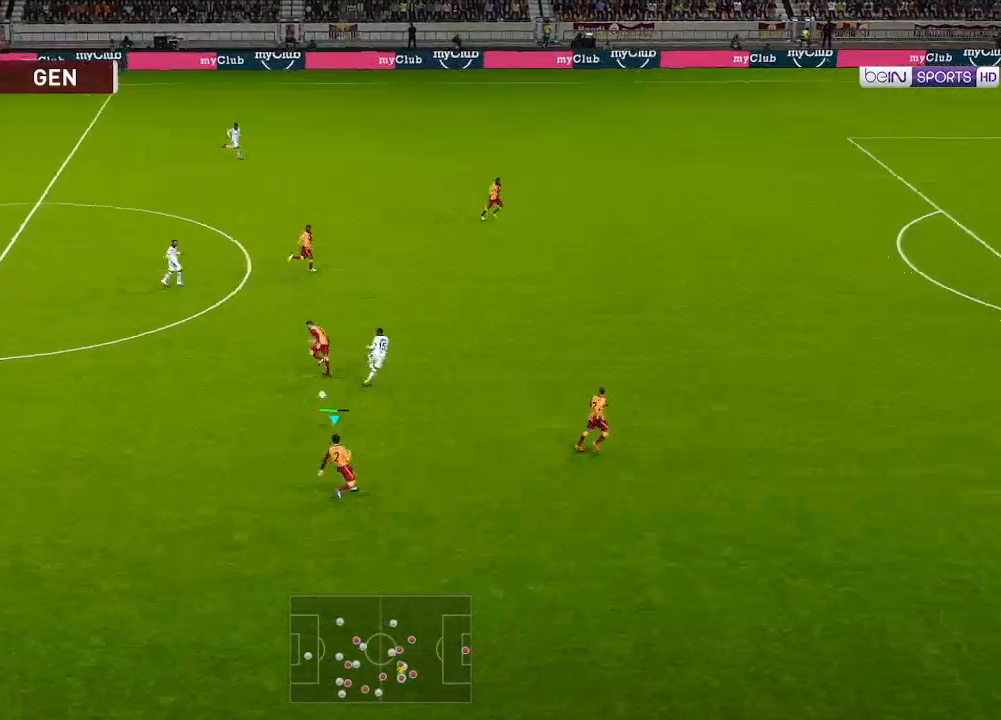
{"buttons": ["DPAD_LEFT"], "left_stick": "center", "right_stick": "center", "events": [[200, "A", "down"], [300, "A", "up"]]}
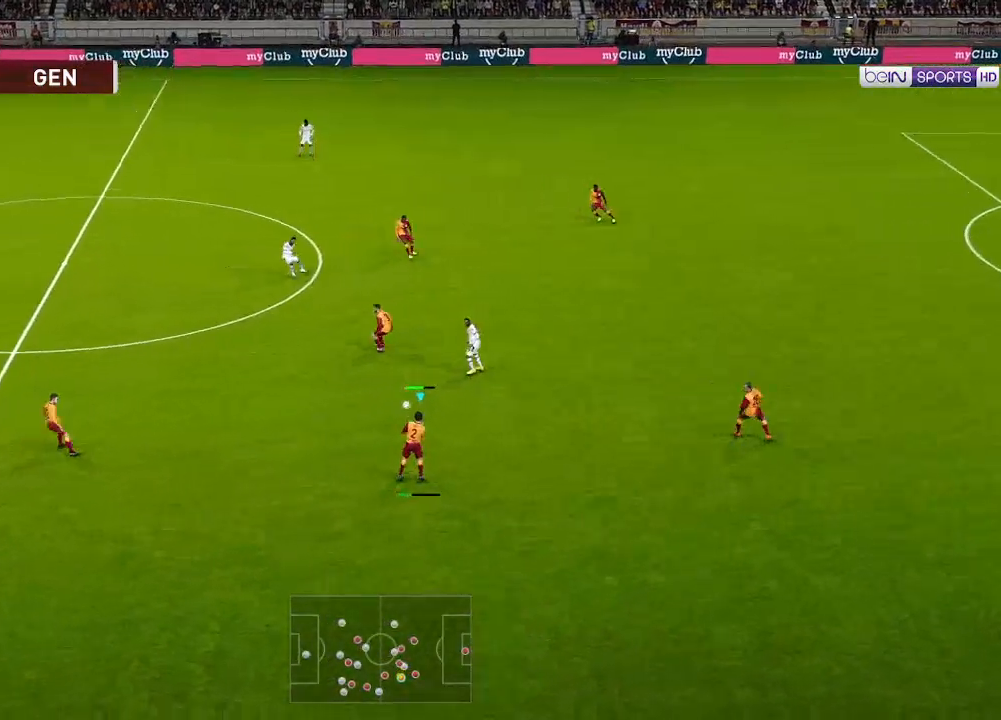
{"buttons": ["DPAD_LEFT"], "left_stick": "center", "right_stick": "center", "events": []}
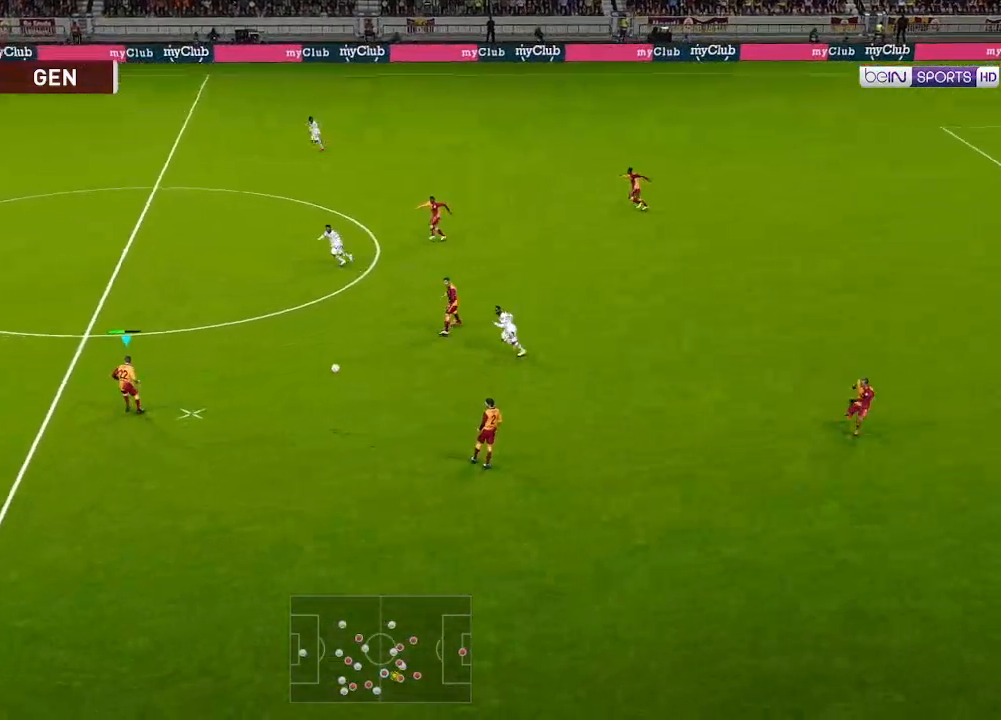
{"buttons": ["DPAD_LEFT"], "left_stick": "center", "right_stick": "center", "events": []}
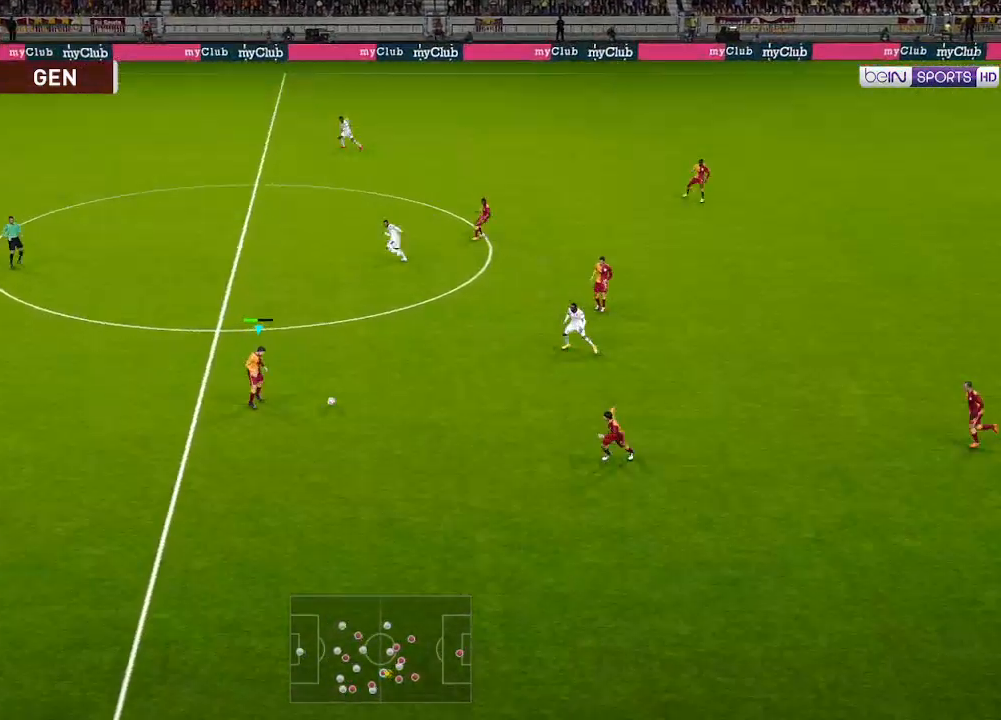
{"buttons": ["DPAD_LEFT"], "left_stick": "center", "right_stick": "center", "events": []}
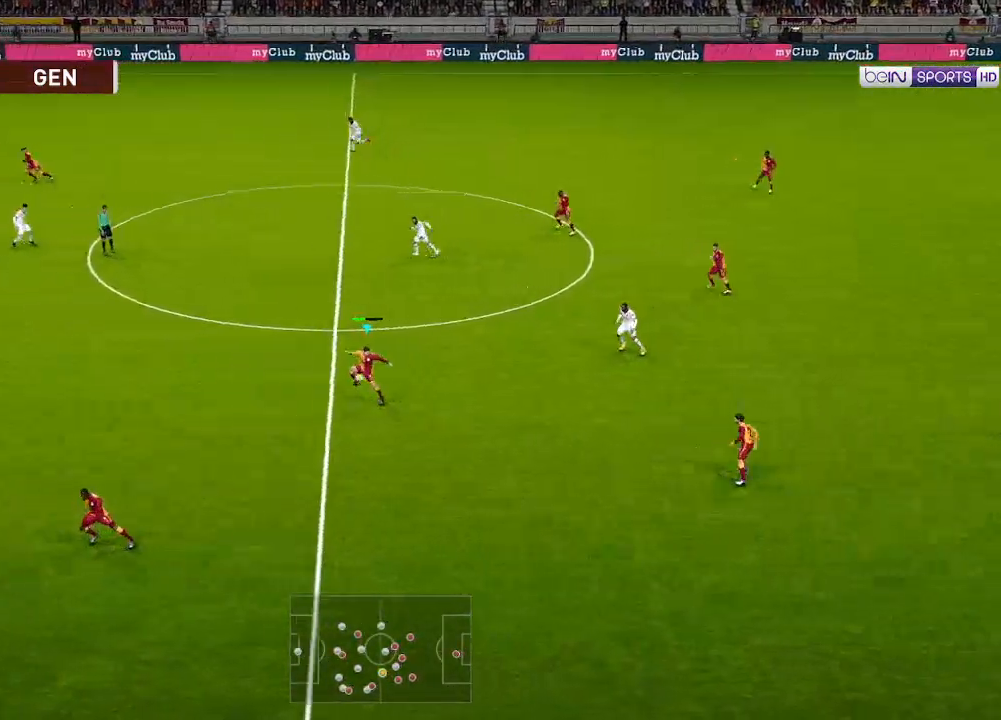
{"buttons": ["DPAD_LEFT"], "left_stick": "center", "right_stick": "center", "events": []}
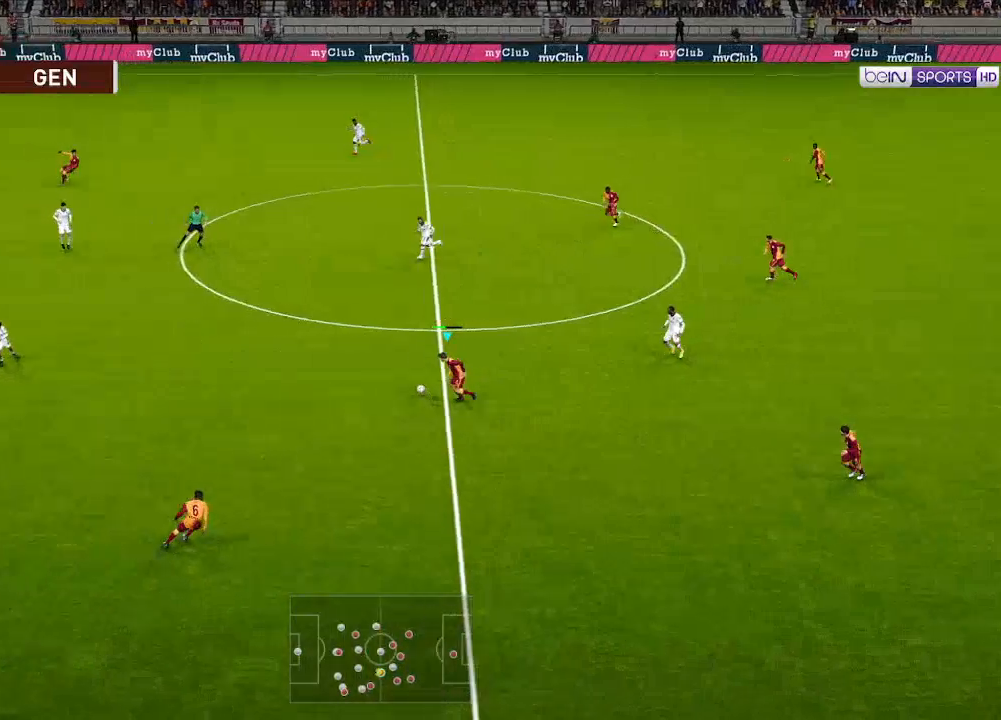
{"buttons": ["DPAD_DOWN", "DPAD_LEFT"], "left_stick": "center", "right_stick": "center", "events": [[133, "A", "down"], [133, "DPAD_DOWN", "down"], [233, "A", "up"]]}
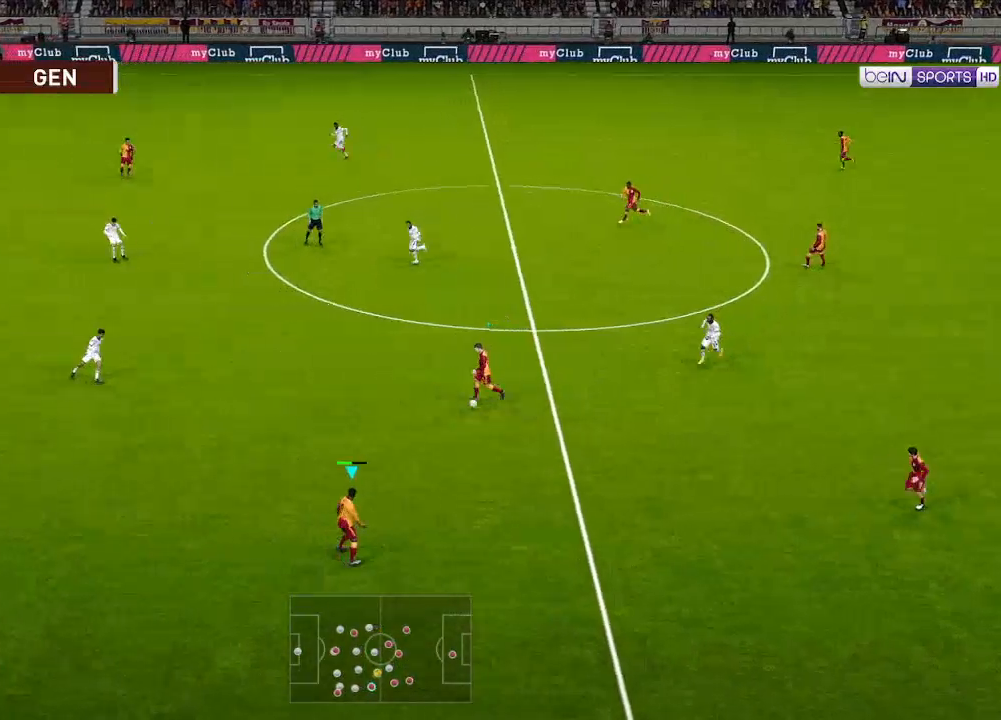
{"buttons": [], "left_stick": "center", "right_stick": "center", "events": [[367, "DPAD_DOWN", "up"], [400, "DPAD_LEFT", "up"]]}
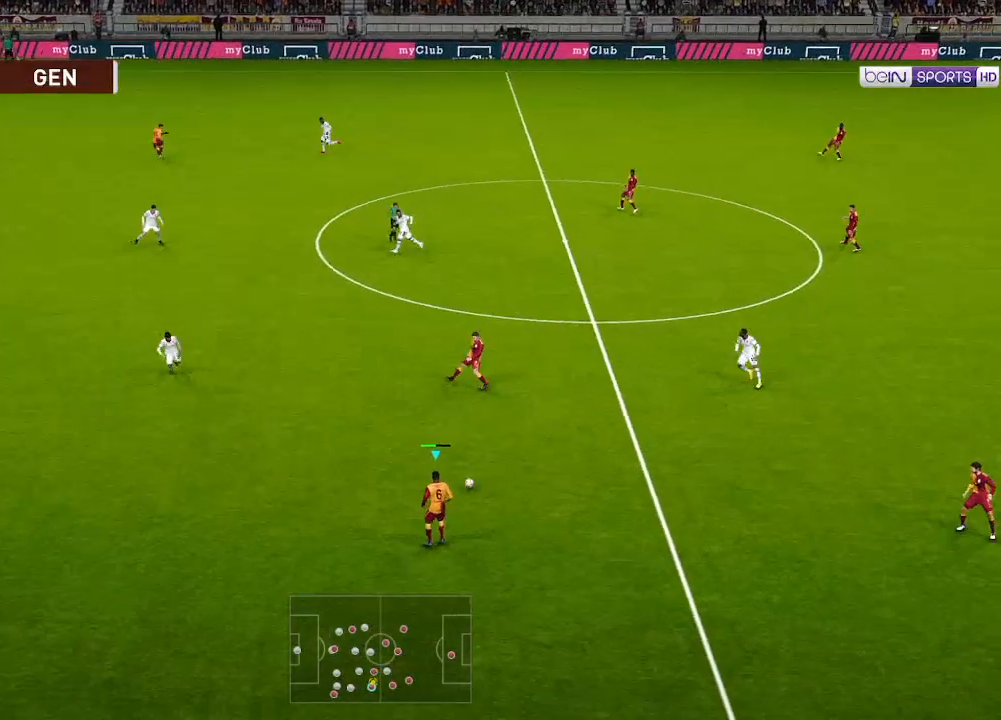
{"buttons": ["R1", "DPAD_LEFT"], "left_stick": "center", "right_stick": "center", "events": [[100, "DPAD_LEFT", "down"], [333, "R1", "down"]]}
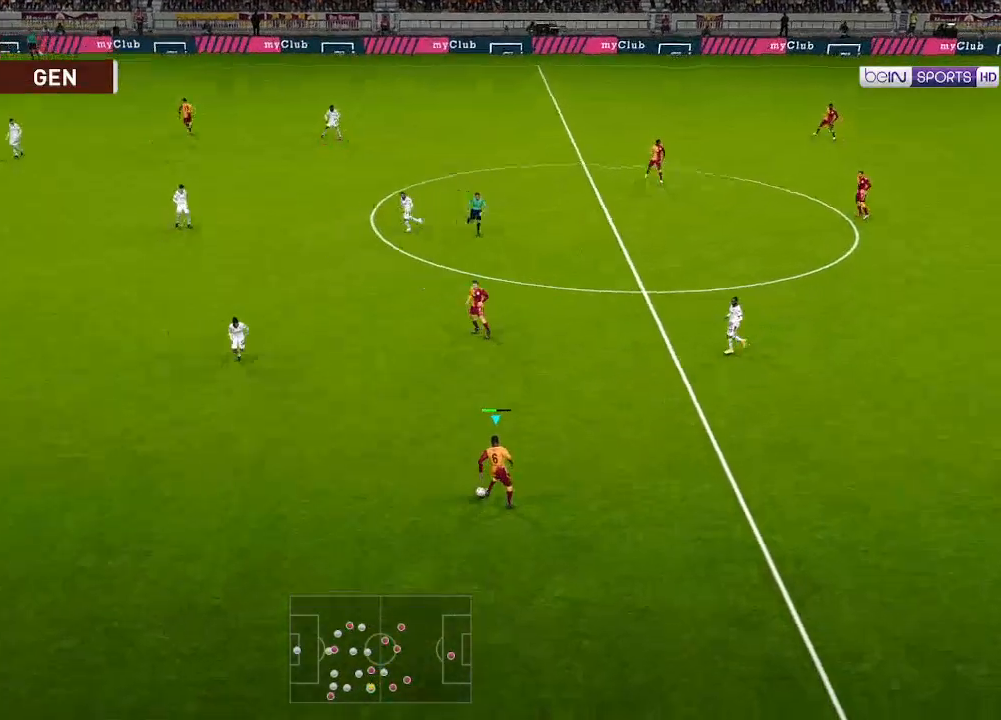
{"buttons": ["DPAD_LEFT"], "left_stick": "center", "right_stick": "center", "events": [[467, "R1", "up"]]}
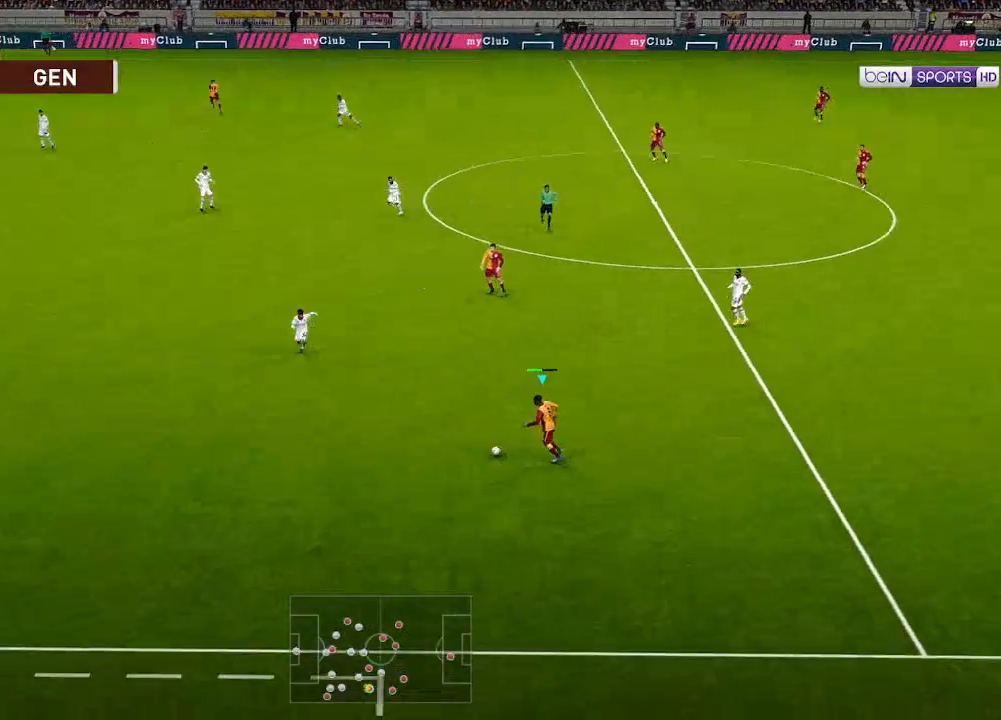
{"buttons": ["DPAD_UP"], "left_stick": "center", "right_stick": "center", "events": [[33, "DPAD_LEFT", "up"], [67, "DPAD_UP", "down"]]}
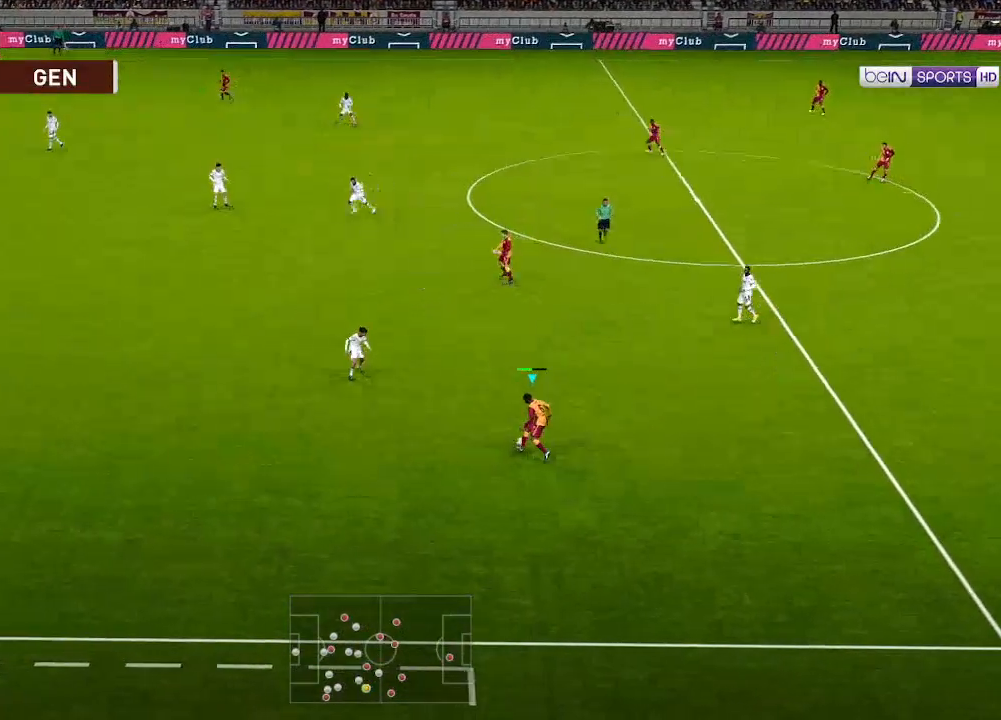
{"buttons": ["DPAD_DOWN"], "left_stick": "center", "right_stick": "center", "events": [[67, "A", "down"], [167, "A", "up"], [333, "DPAD_UP", "up"], [500, "DPAD_DOWN", "down"]]}
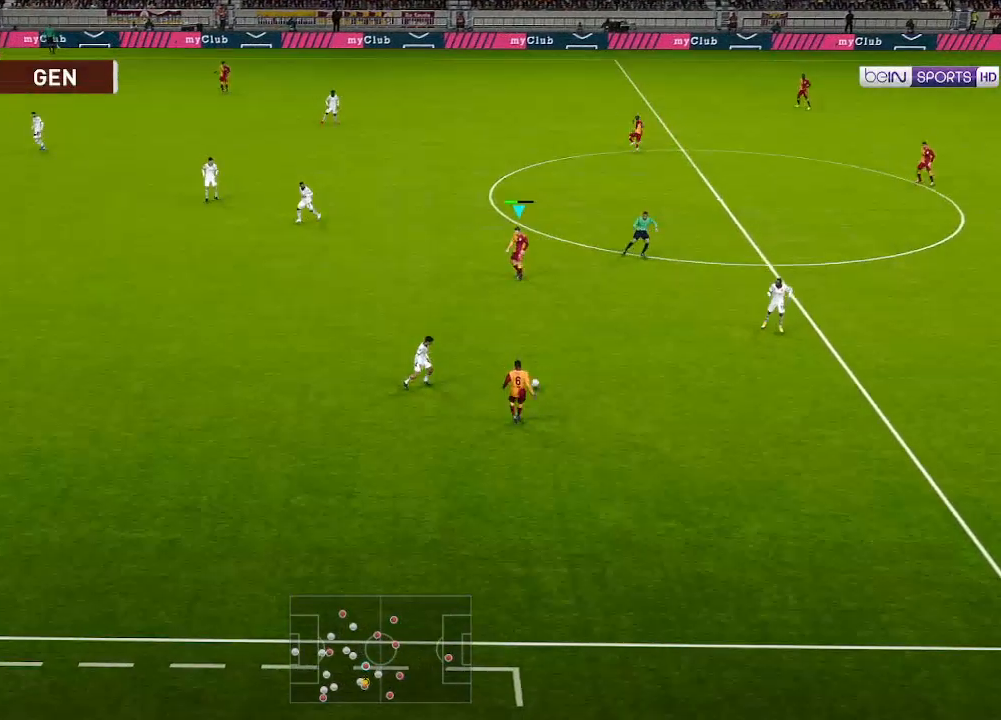
{"buttons": ["DPAD_LEFT"], "left_stick": "center", "right_stick": "center", "events": [[133, "DPAD_LEFT", "down"], [367, "DPAD_DOWN", "up"]]}
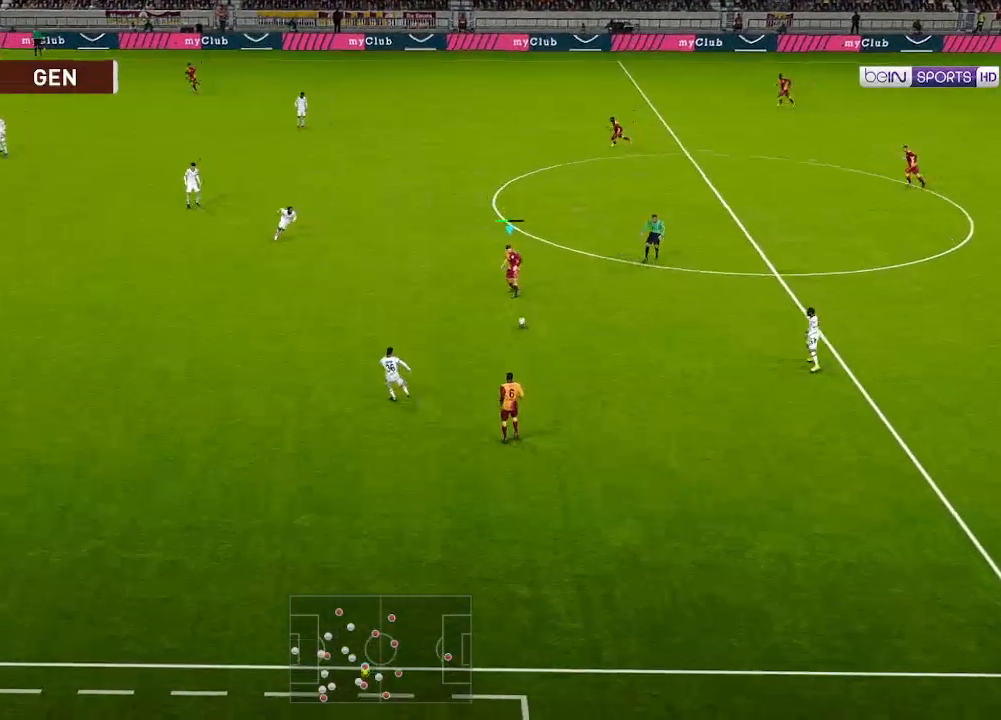
{"buttons": ["DPAD_LEFT"], "left_stick": "center", "right_stick": "center", "events": [[300, "A", "down"], [433, "A", "up"]]}
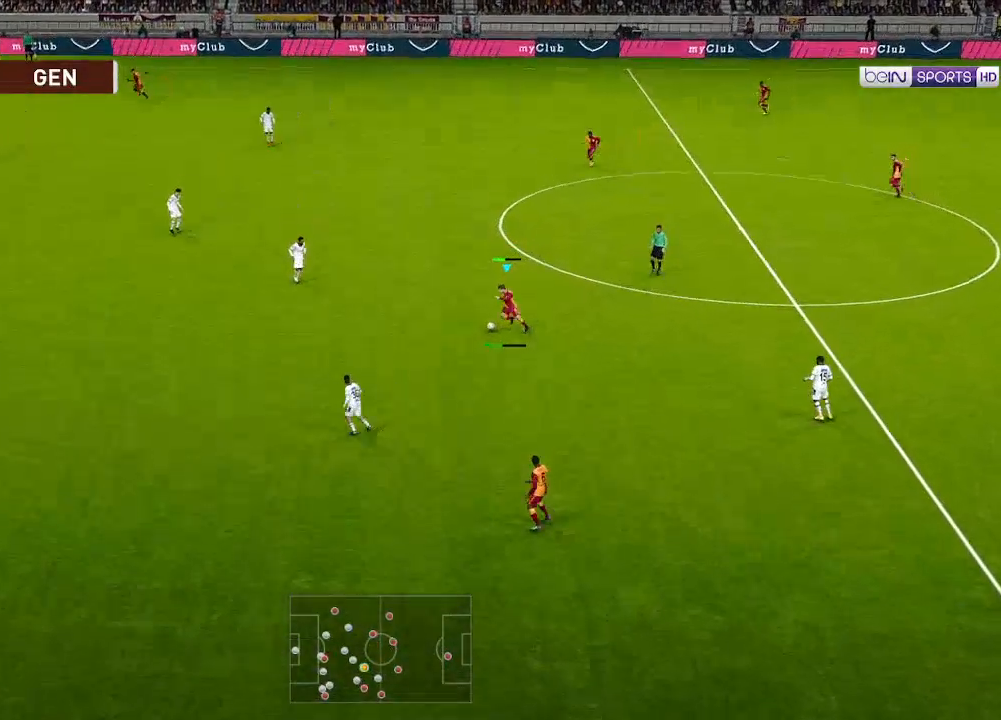
{"buttons": ["DPAD_RIGHT"], "left_stick": "center", "right_stick": "center", "events": [[300, "DPAD_LEFT", "up"], [333, "DPAD_RIGHT", "down"]]}
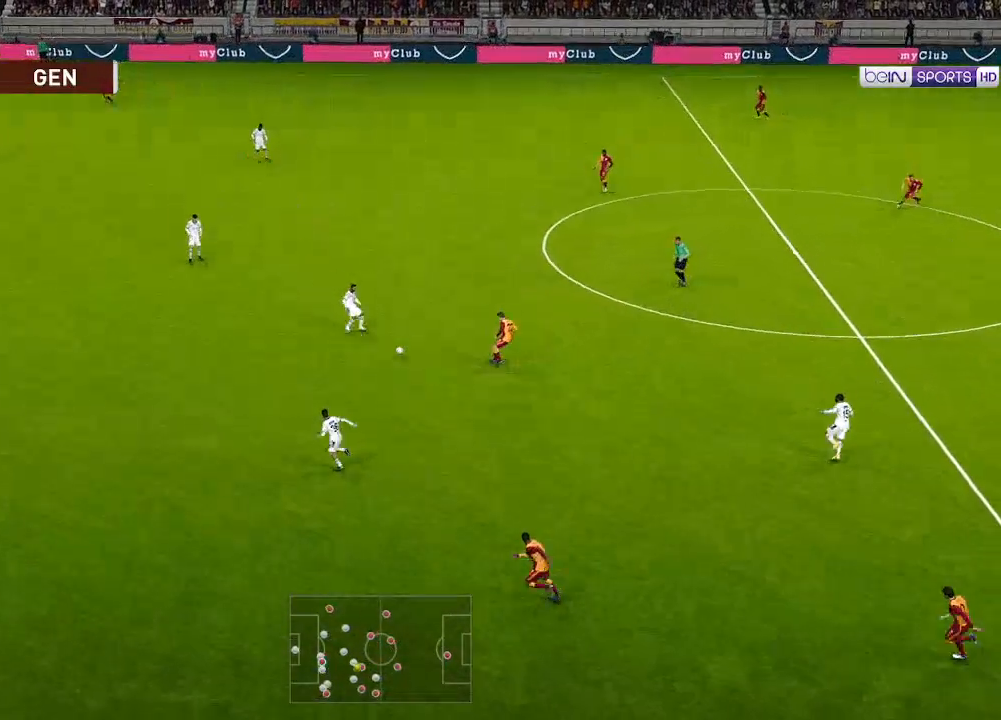
{"buttons": ["DPAD_RIGHT"], "left_stick": "center", "right_stick": "center", "events": []}
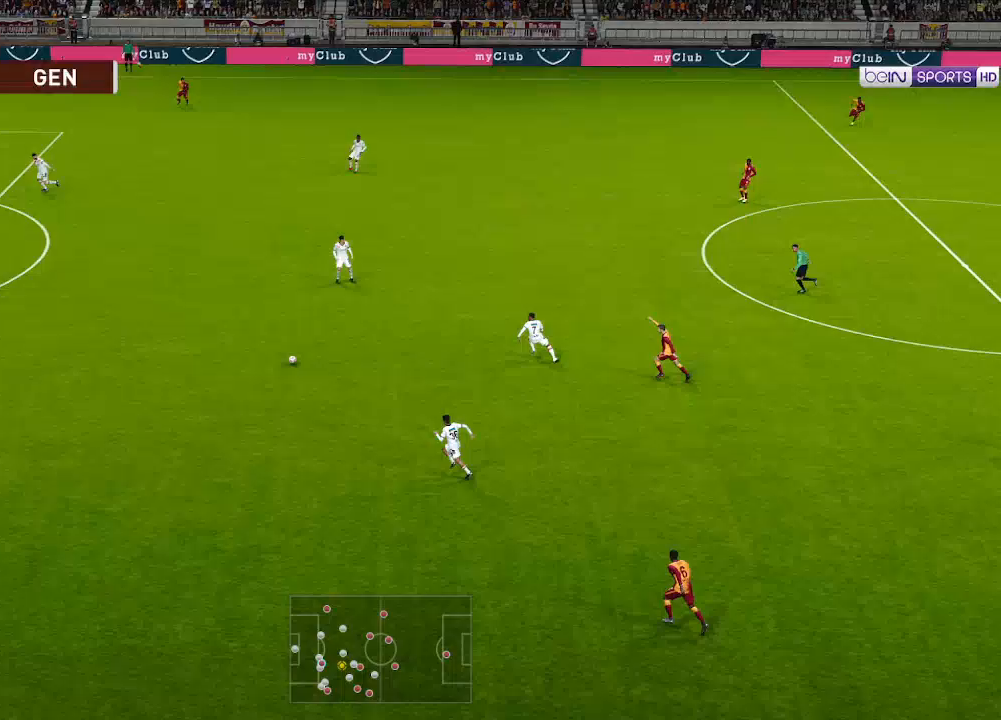
{"buttons": ["DPAD_UP"], "left_stick": "center", "right_stick": "center", "events": [[233, "DPAD_UP", "down"], [300, "DPAD_RIGHT", "up"]]}
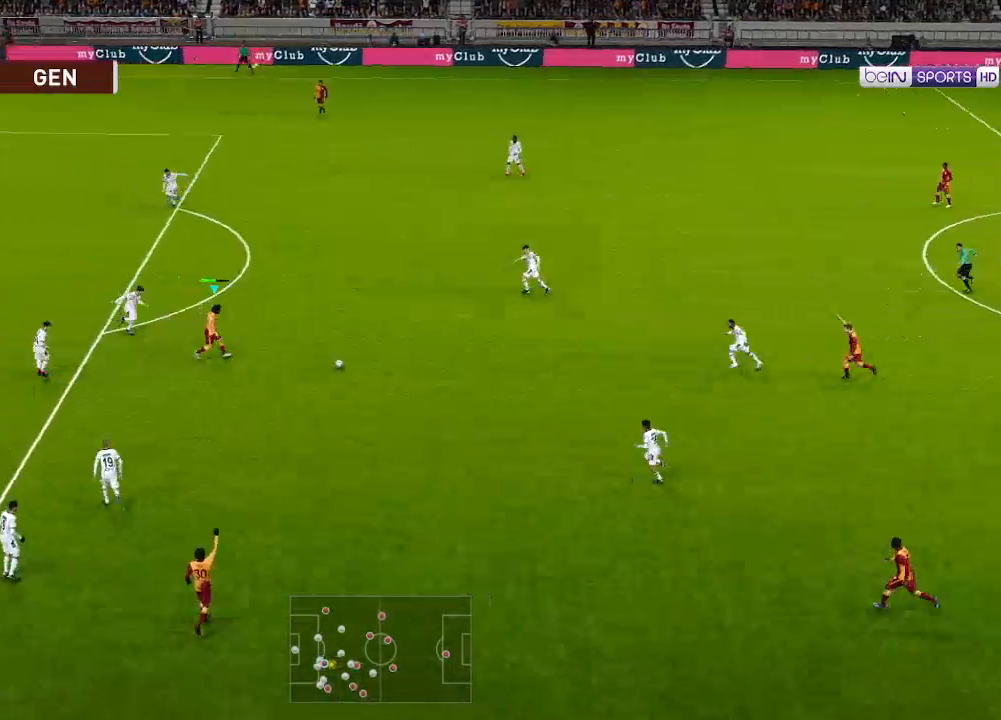
{"buttons": ["R1", "DPAD_UP"], "left_stick": "center", "right_stick": "center", "events": [[33, "R1", "down"]]}
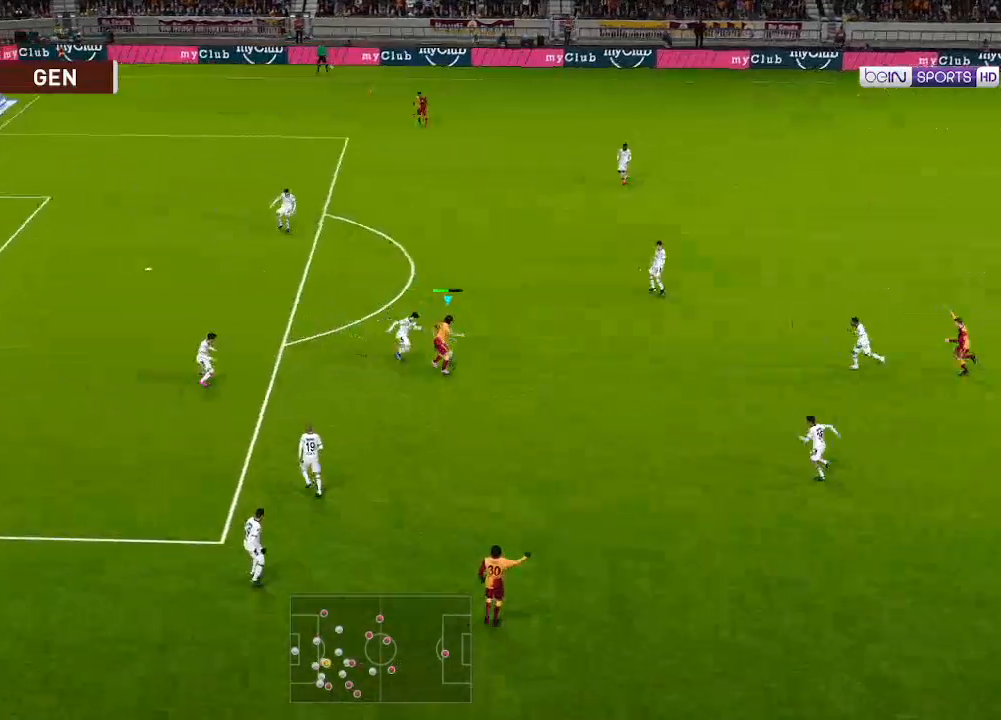
{"buttons": ["R1", "DPAD_UP", "DPAD_LEFT"], "left_stick": "center", "right_stick": "center", "events": [[133, "DPAD_LEFT", "down"]]}
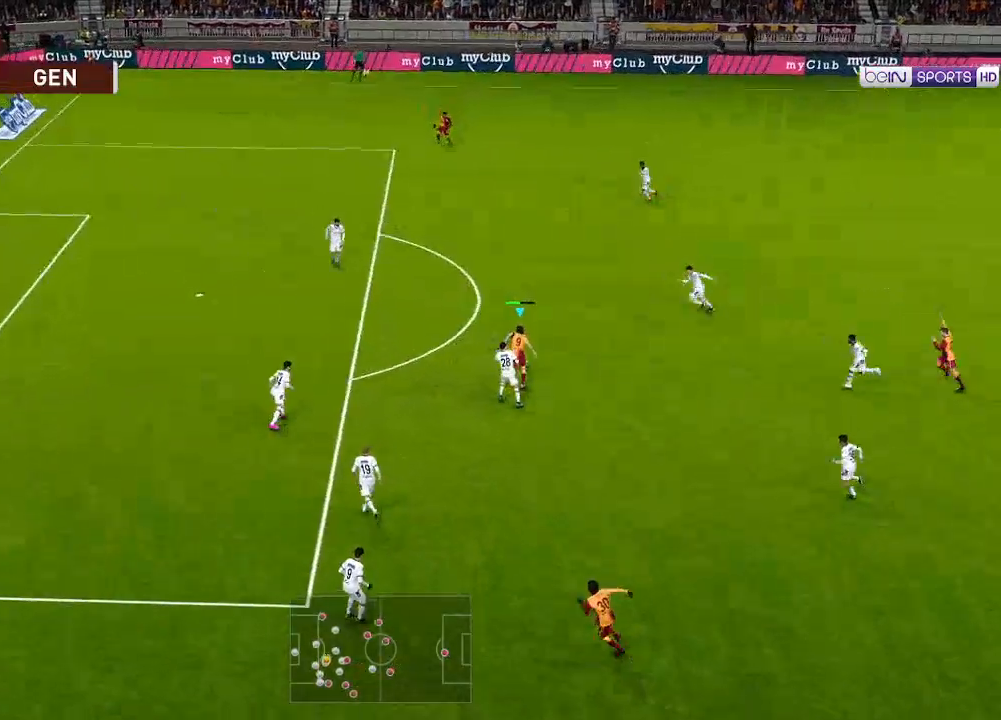
{"buttons": ["DPAD_UP", "DPAD_LEFT"], "left_stick": "center", "right_stick": "center", "events": [[433, "R1", "up"]]}
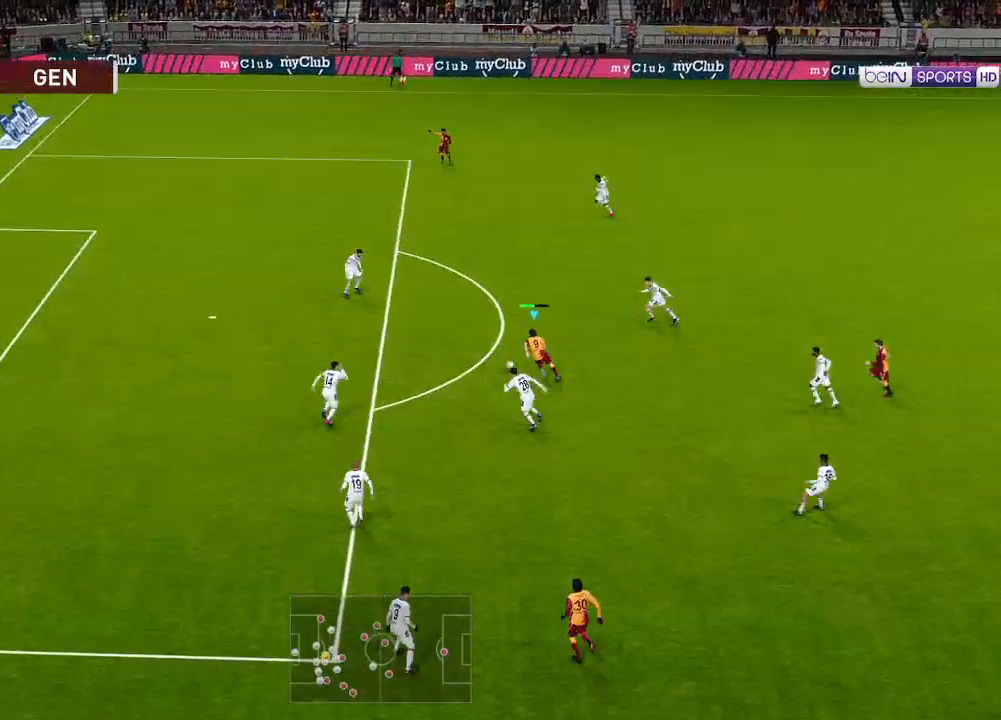
{"buttons": ["DPAD_UP", "DPAD_LEFT"], "left_stick": "center", "right_stick": "center", "events": [[33, "X", "down"], [133, "X", "up"]]}
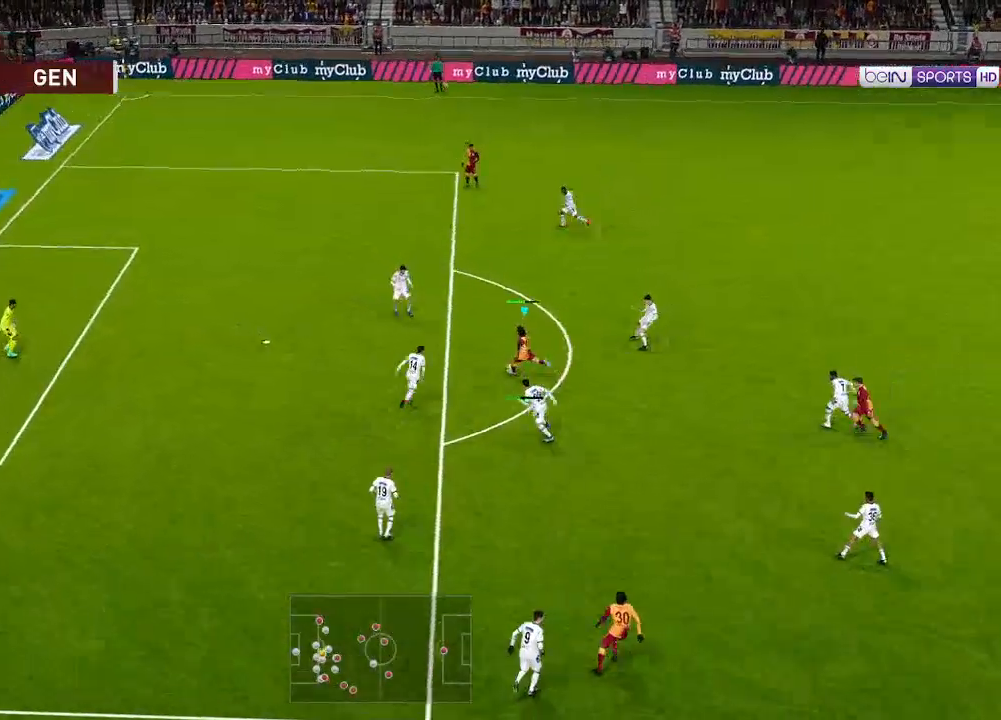
{"buttons": ["DPAD_LEFT"], "left_stick": "center", "right_stick": "center", "events": [[300, "DPAD_UP", "up"]]}
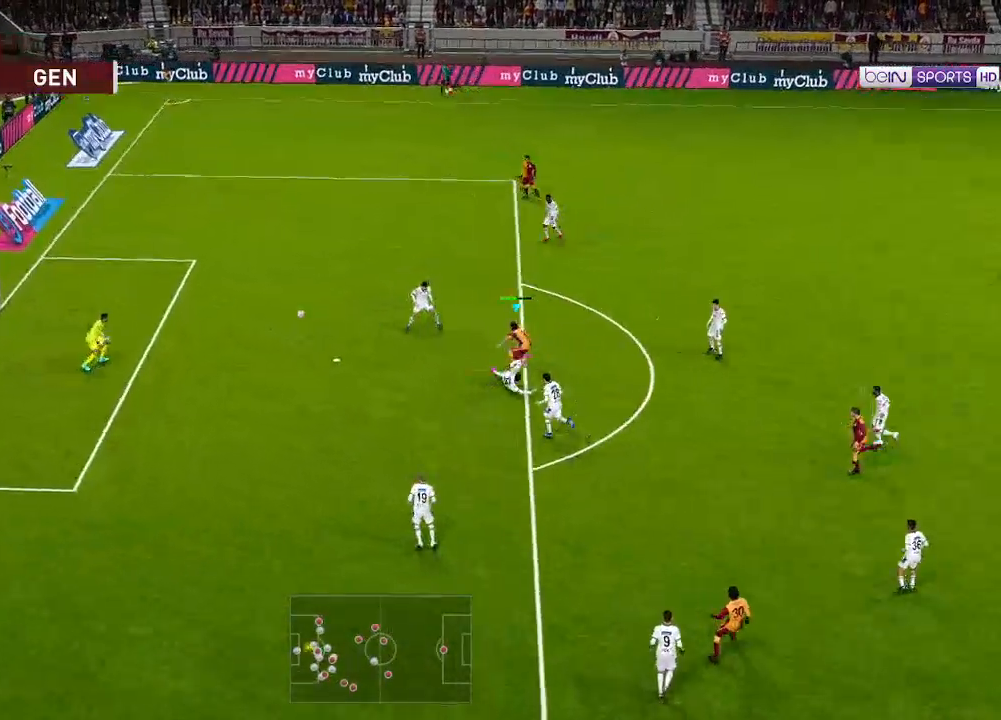
{"buttons": ["DPAD_LEFT"], "left_stick": "center", "right_stick": "center", "events": []}
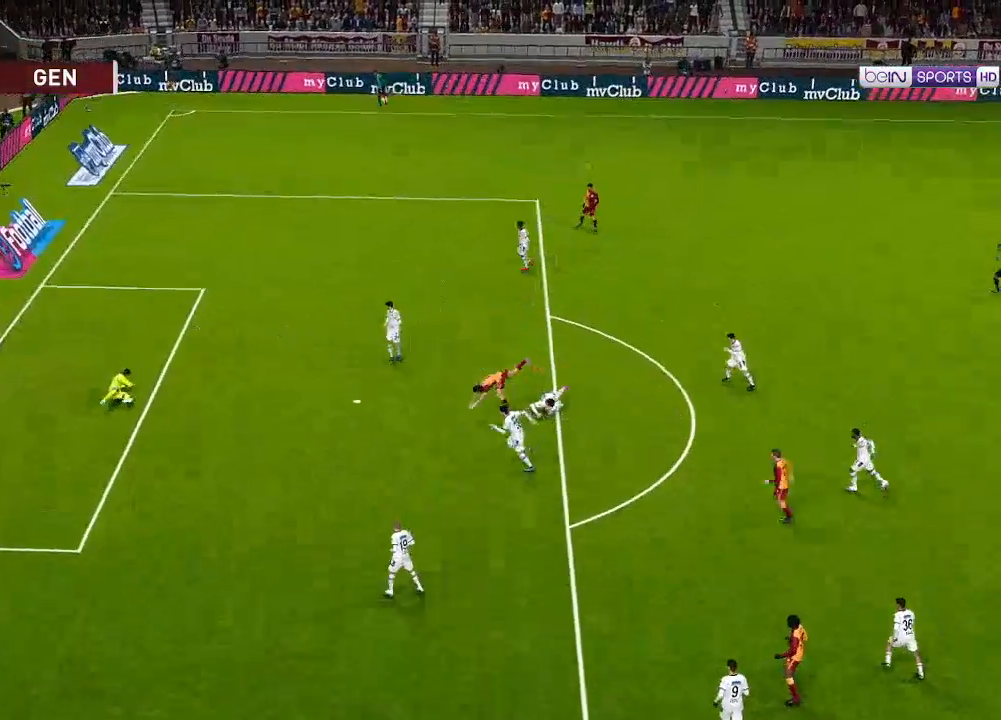
{"buttons": [], "left_stick": "center", "right_stick": "center", "events": [[267, "DPAD_LEFT", "up"]]}
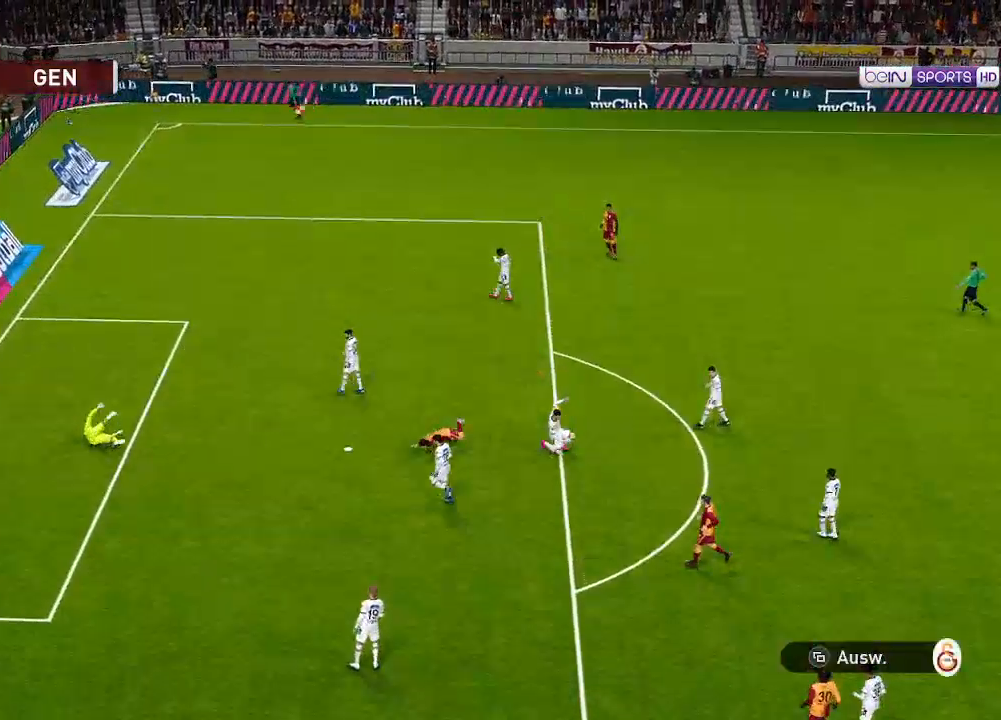
{"buttons": [], "left_stick": "center", "right_stick": "center", "events": [[167, "START", "down"], [267, "START", "up"]]}